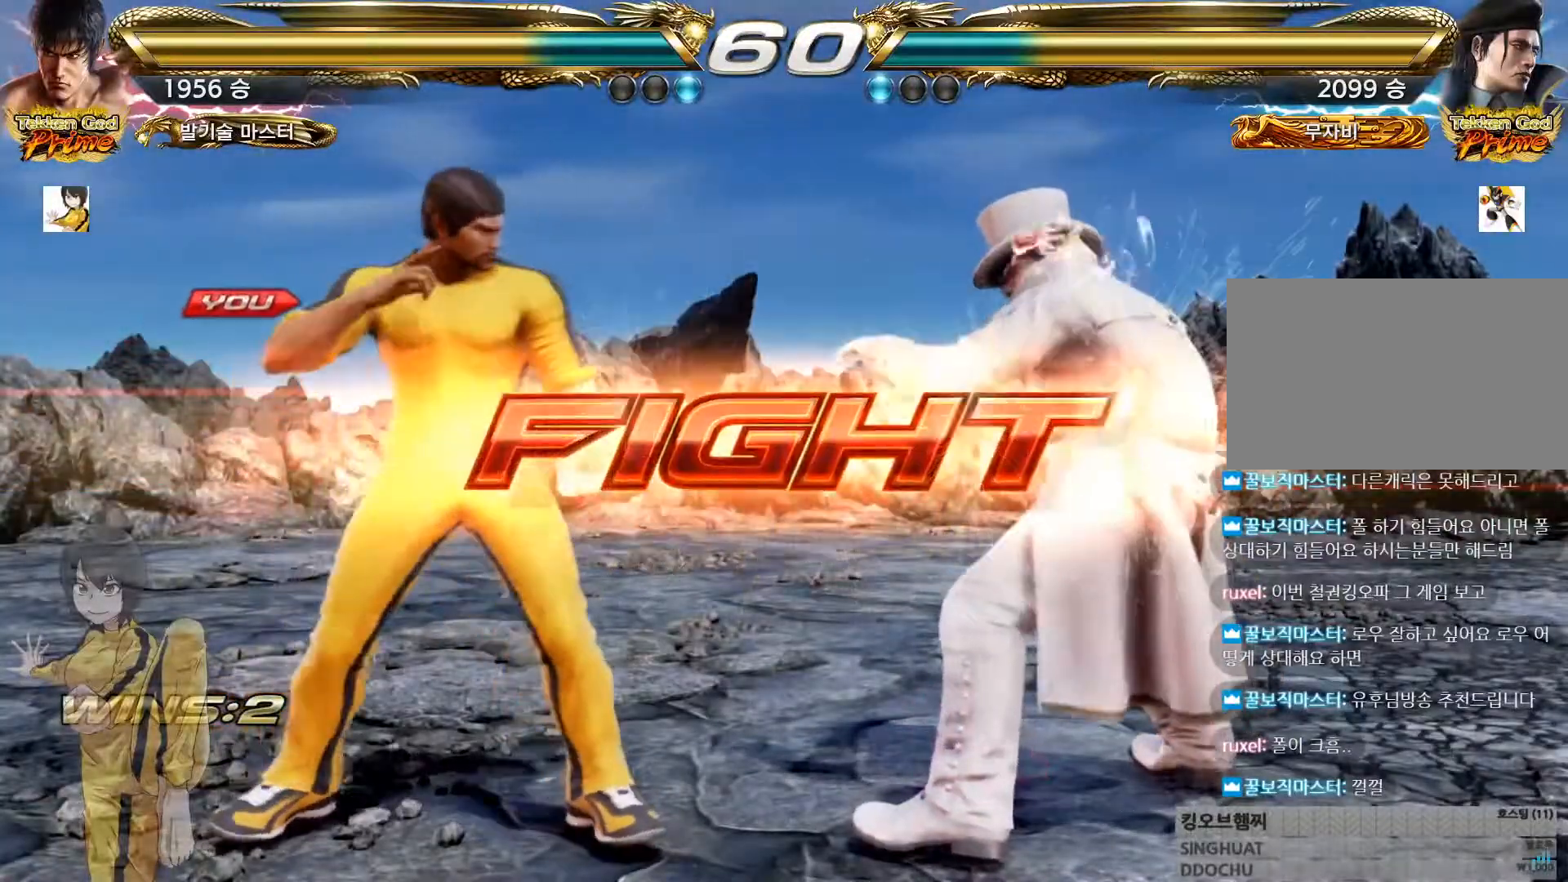
Gameplay with a controller (arcade stick); each line is a JSON object with the inputs held at the frame after it (dt_ms = milliseconds from this image to that frame). "button_events" lists button changes between this image and that frame as [ms after this image, input, new state], when the widget could be followed in between (sticks are given only as held states). Not read: L3 R3.
{"dt_ms": 500, "buttons": [], "left_stick": "down", "button_events": []}
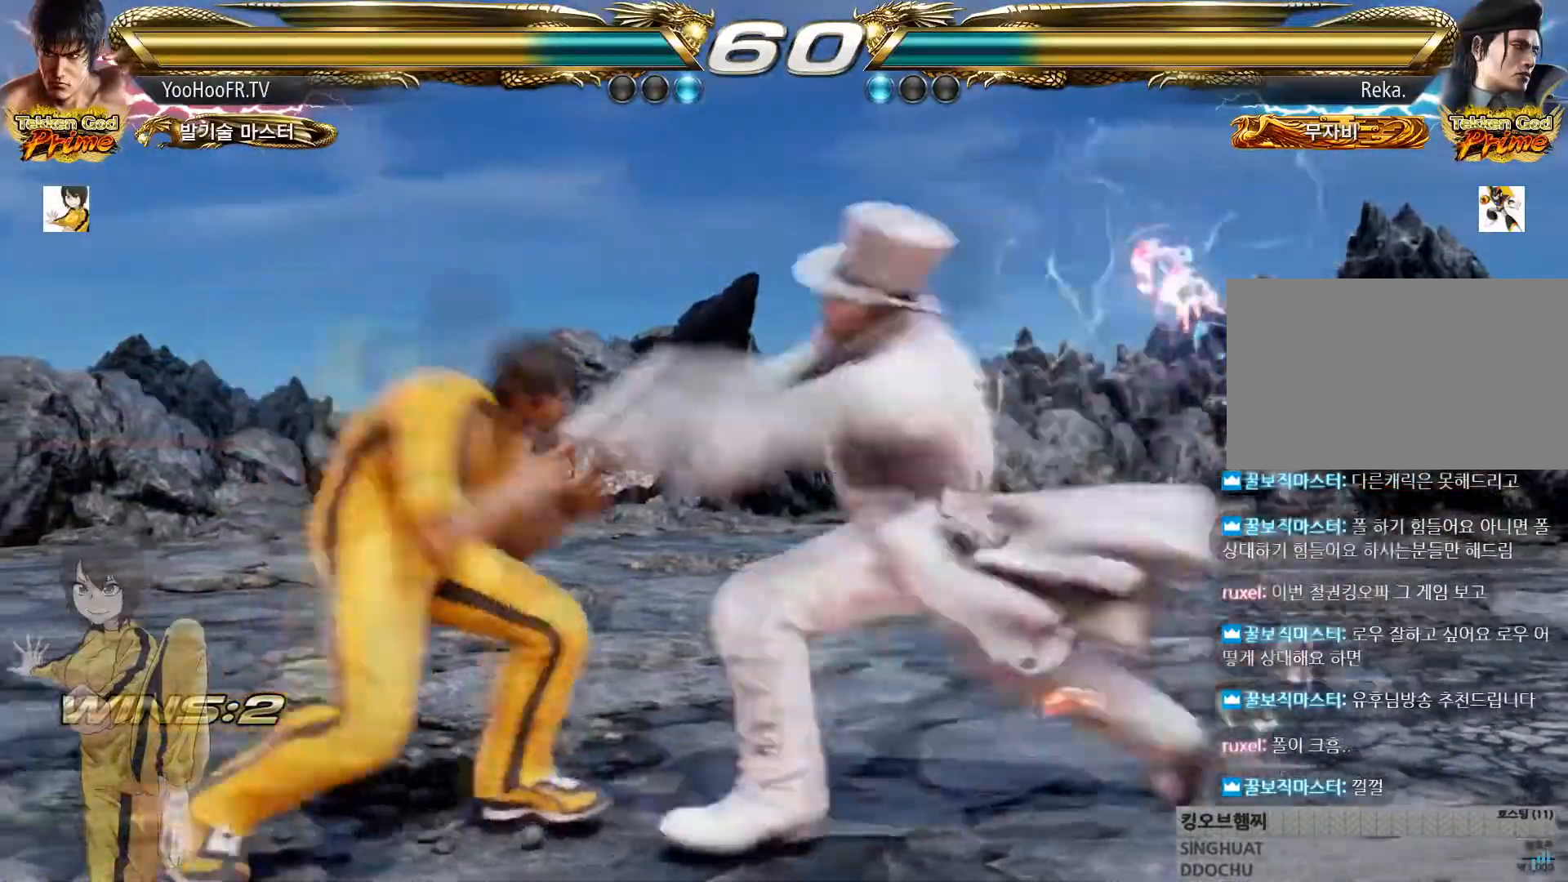
{"dt_ms": 501, "buttons": [], "left_stick": "center", "button_events": [[267, "SQUARE", "down"], [334, "SQUARE", "up"], [401, "SQUARE", "down"], [484, "SQUARE", "up"]]}
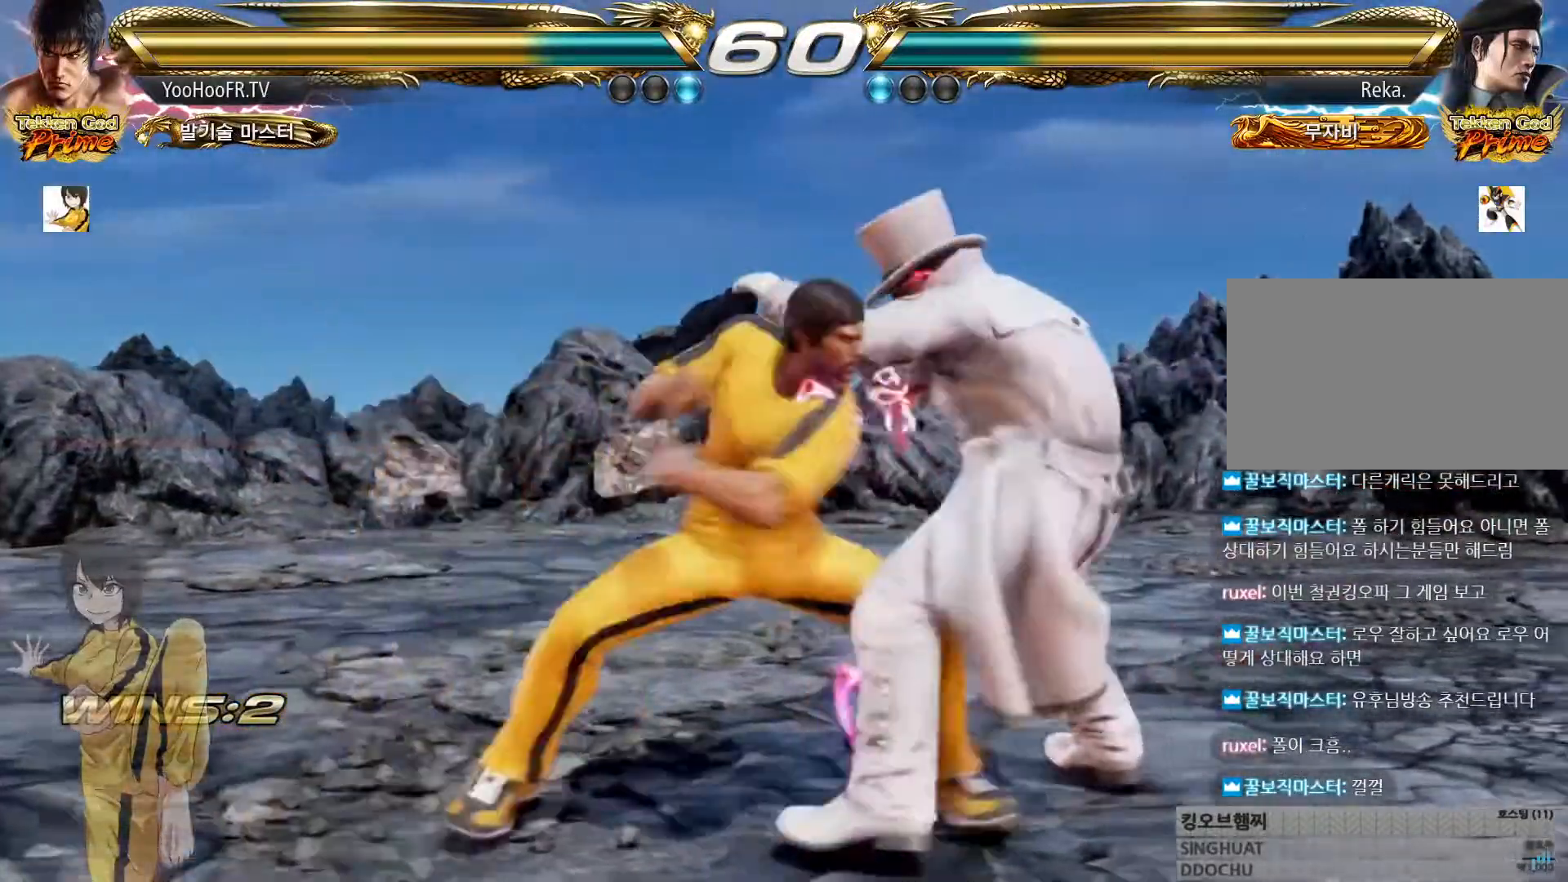
{"dt_ms": 500, "buttons": [], "left_stick": "center", "button_events": [[100, "TRIANGLE", "down"], [283, "TRIANGLE", "up"]]}
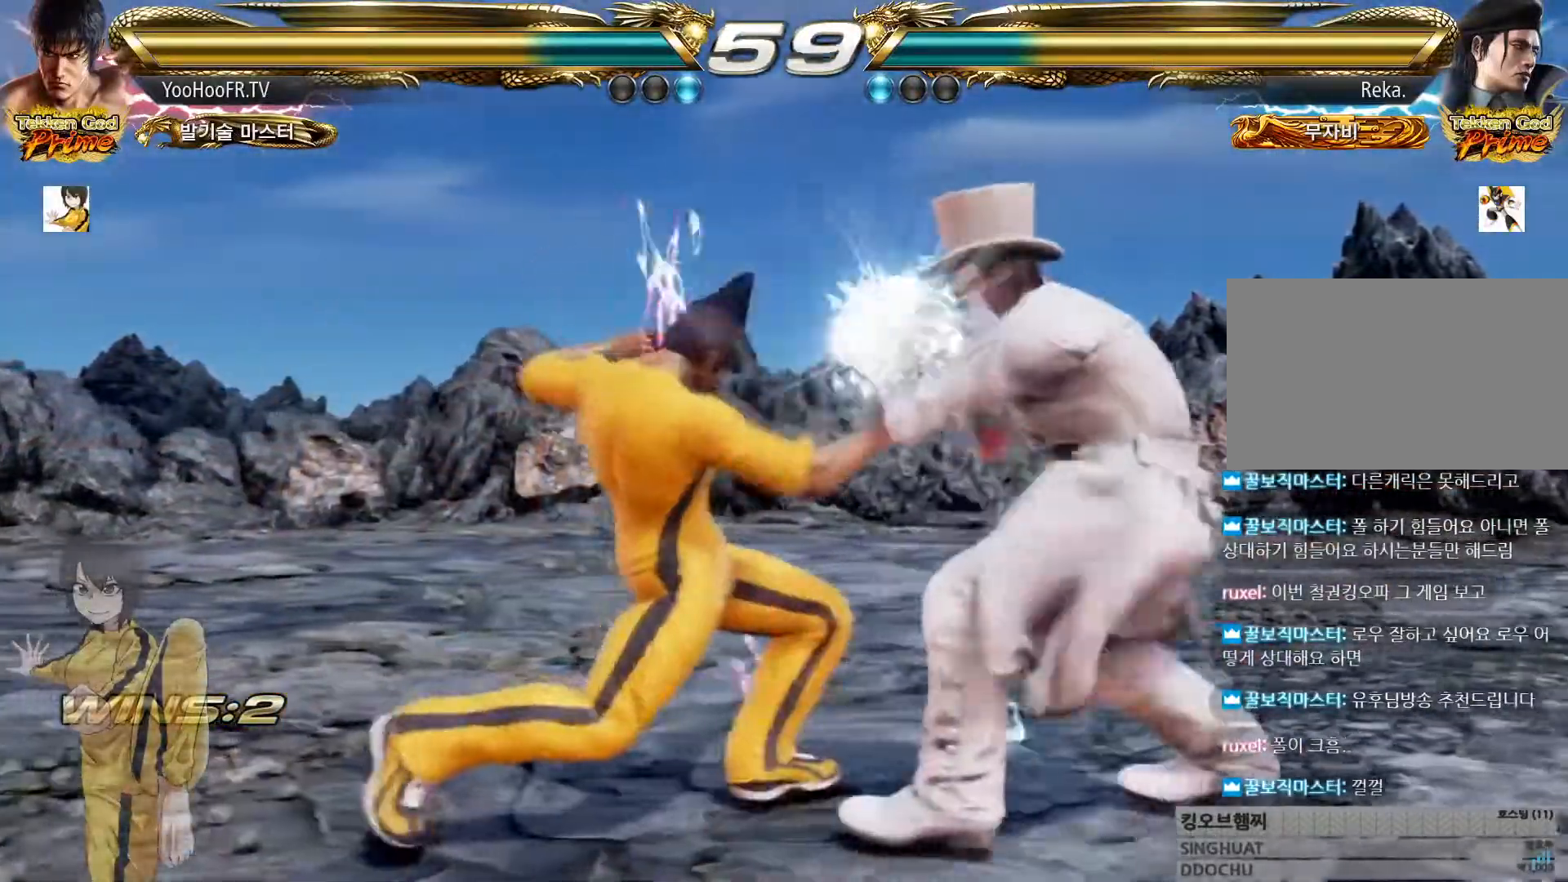
{"dt_ms": 501, "buttons": [], "left_stick": "left", "button_events": []}
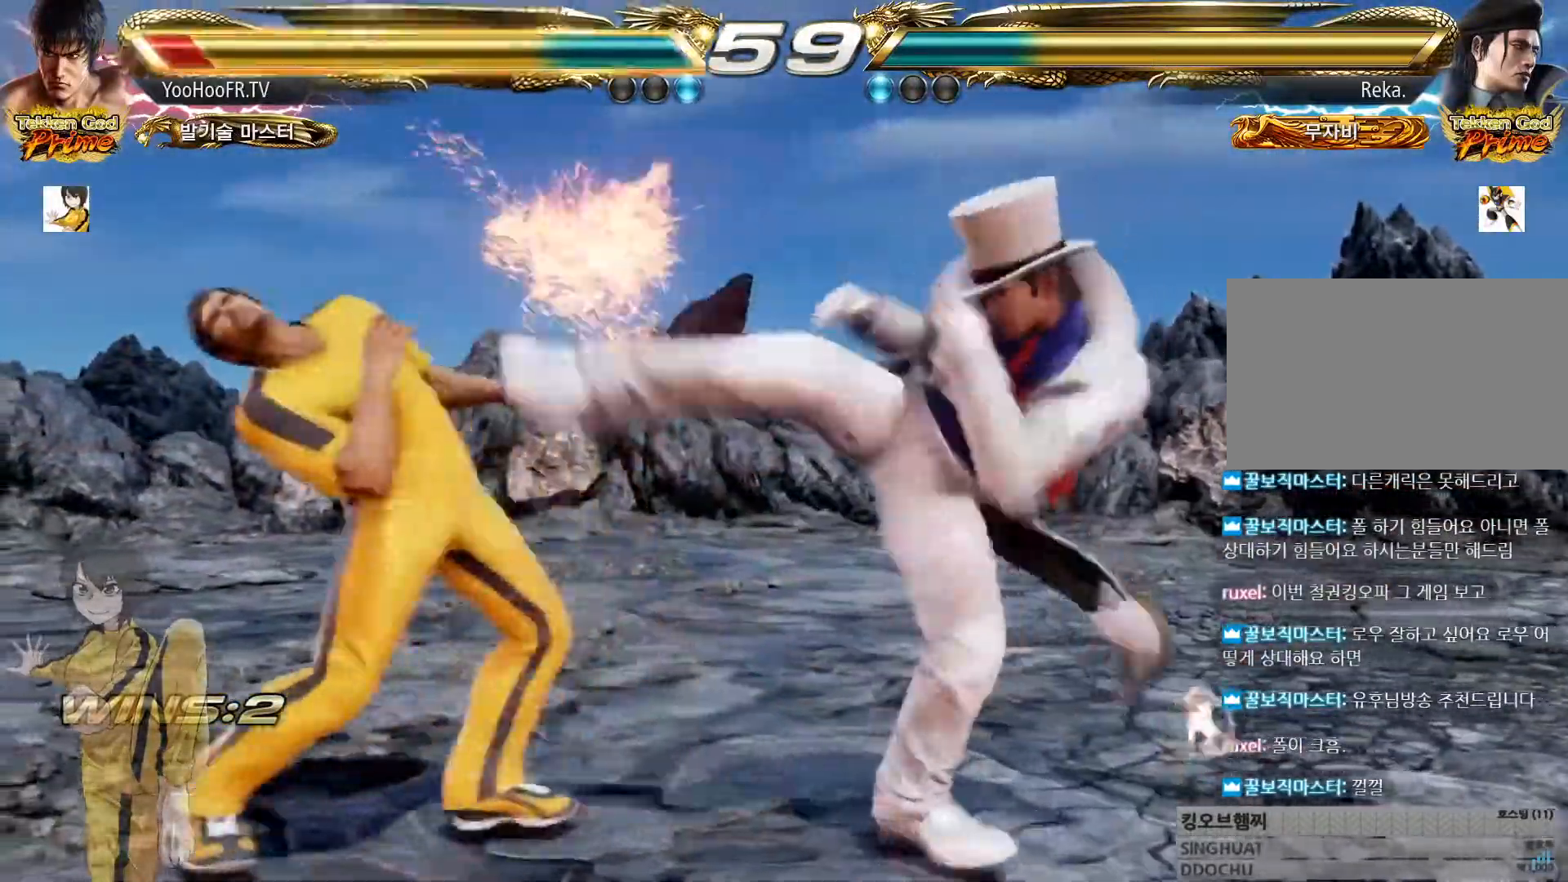
{"dt_ms": 500, "buttons": [], "left_stick": "center", "button_events": []}
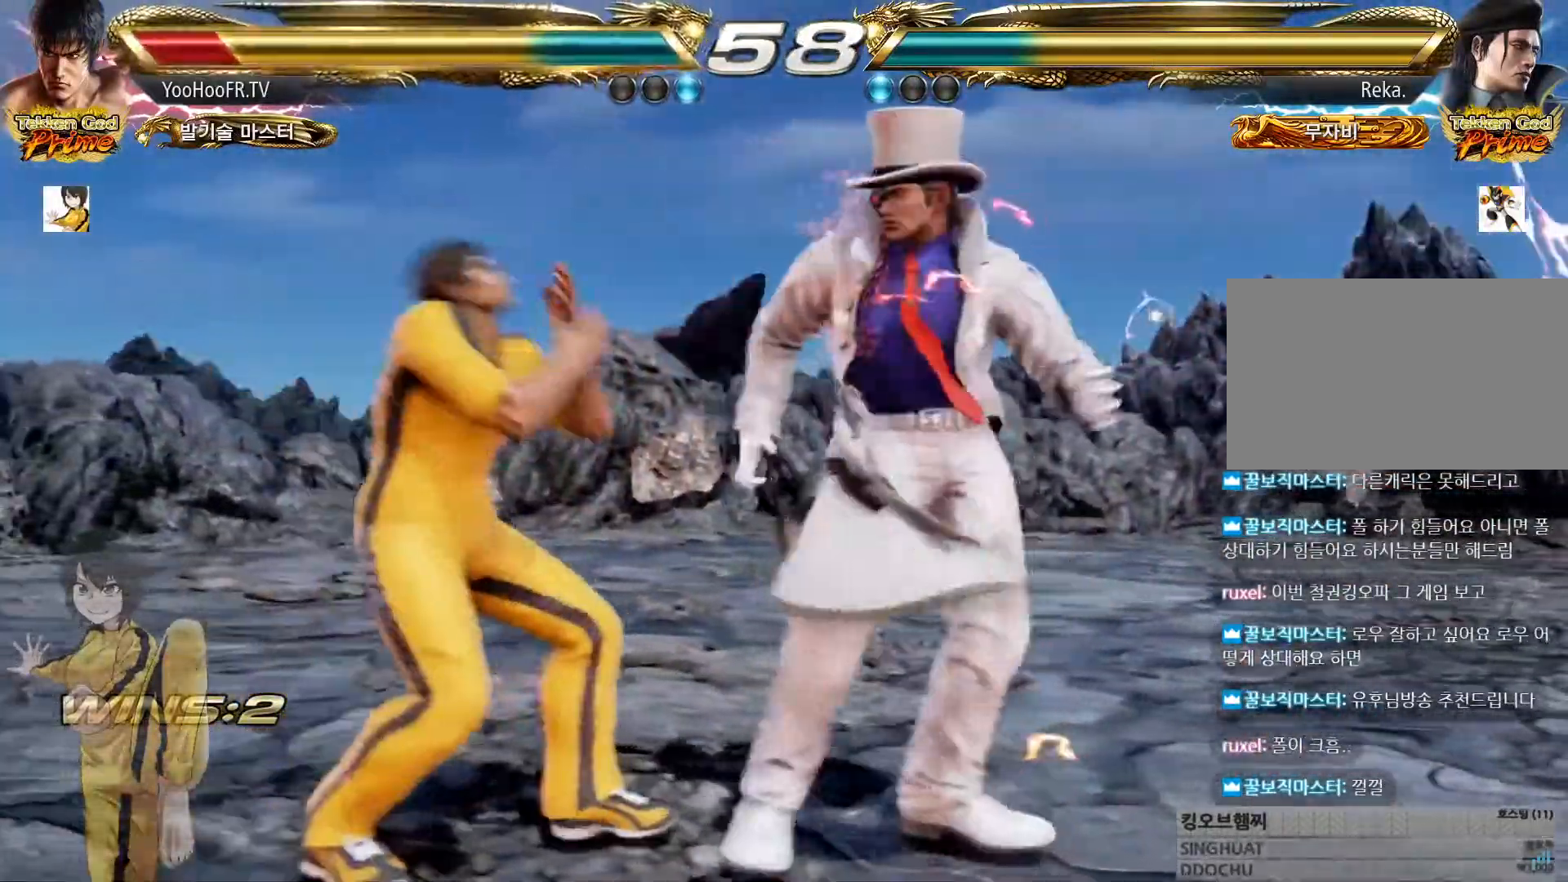
{"dt_ms": 501, "buttons": [], "left_stick": "left", "button_events": []}
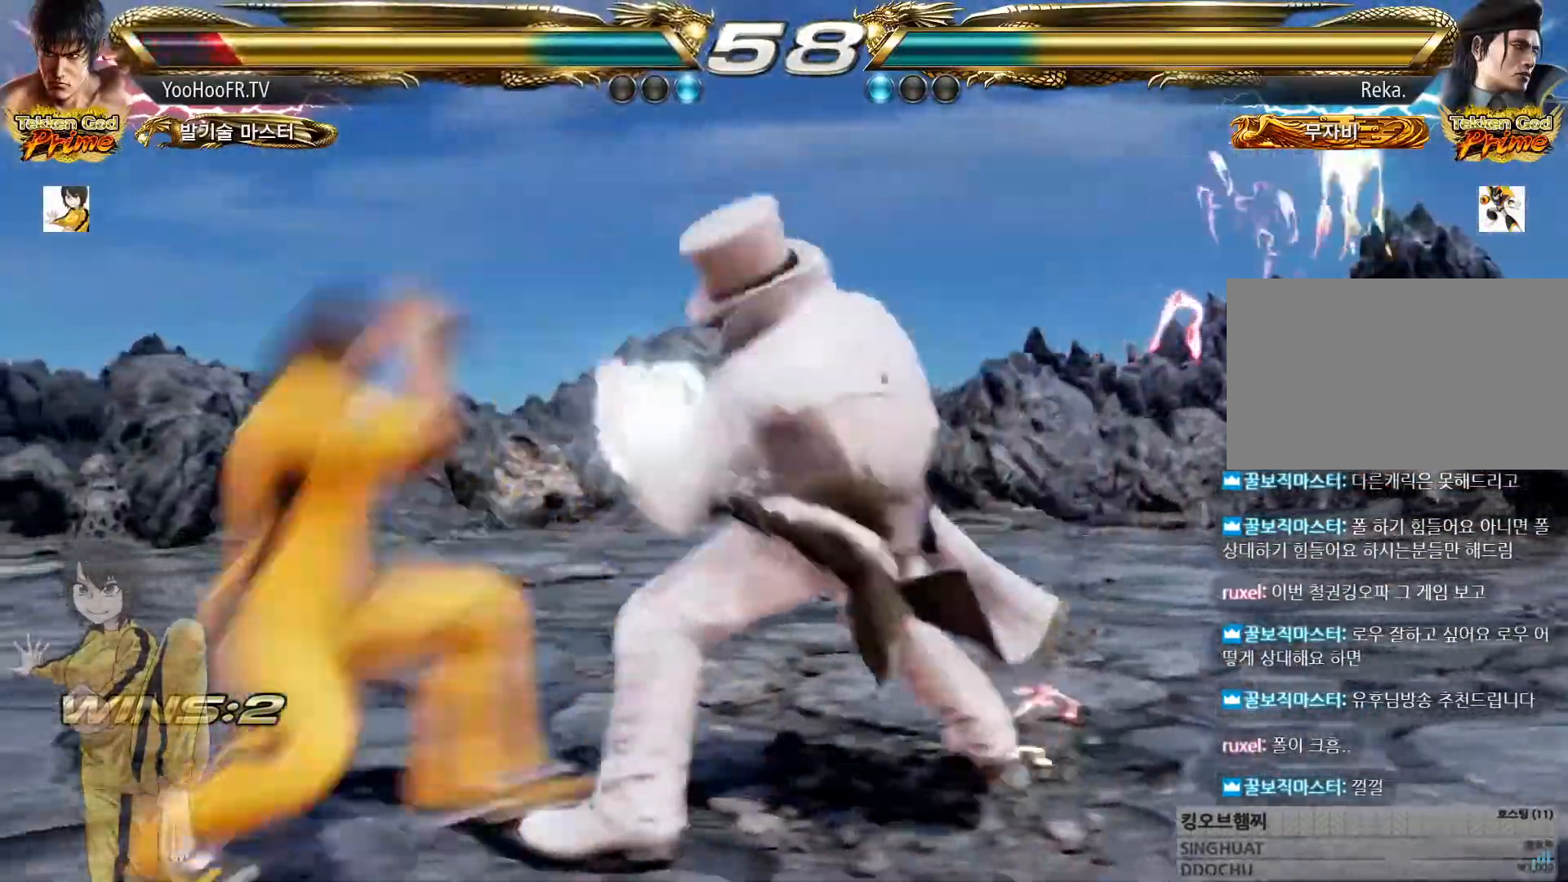
{"dt_ms": 984, "buttons": [], "left_stick": "left"}
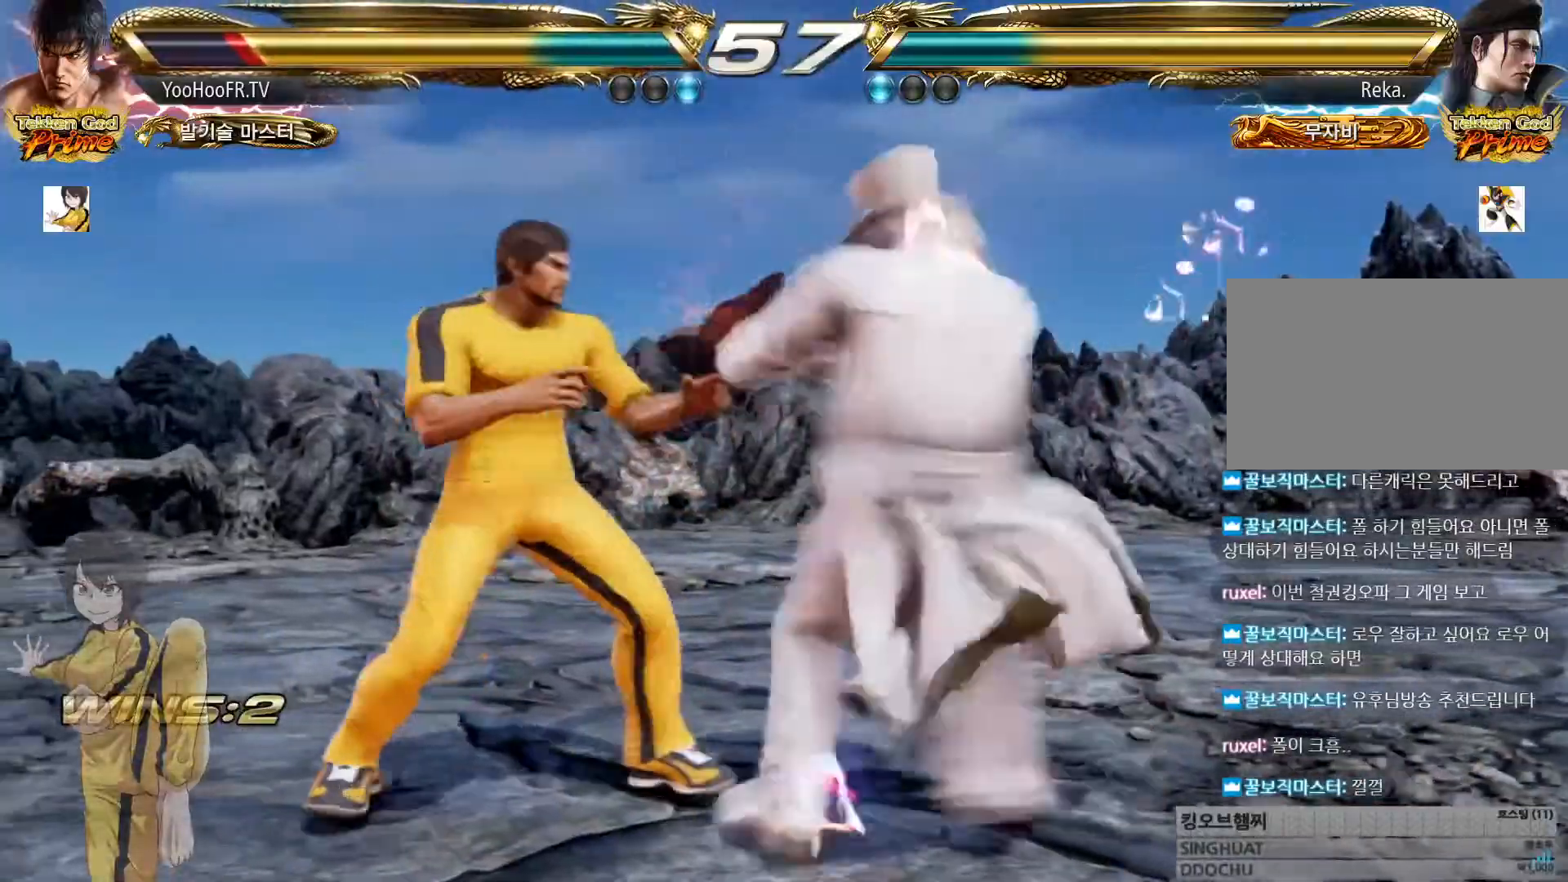
{"dt_ms": 500, "buttons": [], "left_stick": "center", "button_events": []}